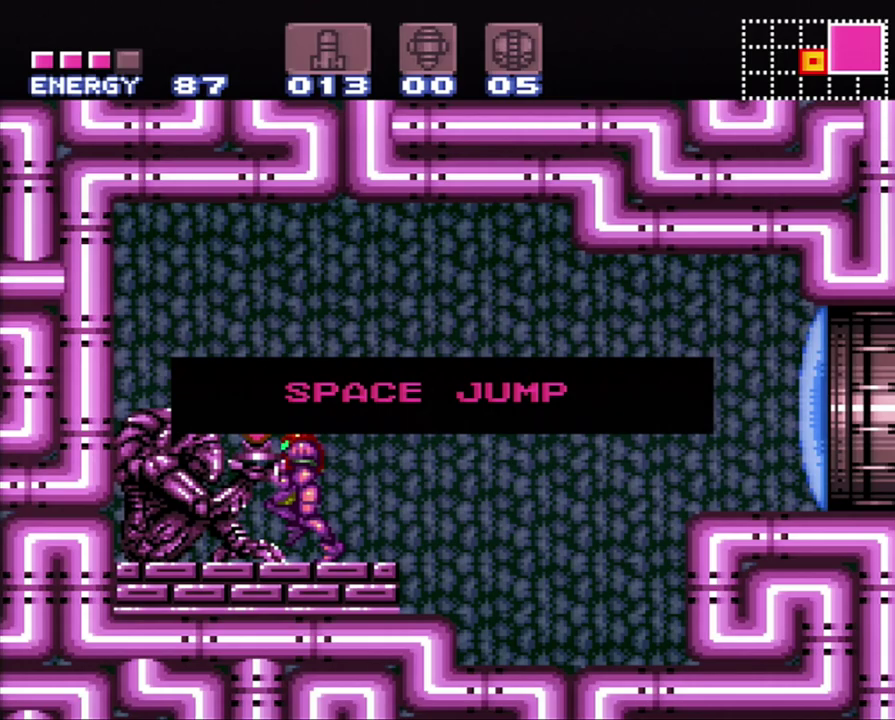
Gameplay with a controller (Nintendo layout); each line is a JSON object with the inputs held at the frame after it. "events" lists button and stick changes between this image and that frame as [ms after this image, input, new state], when the widget could be followed in between. Not read: L3 R3.
{"buttons": ["A", "DPAD_LEFT"], "events": []}
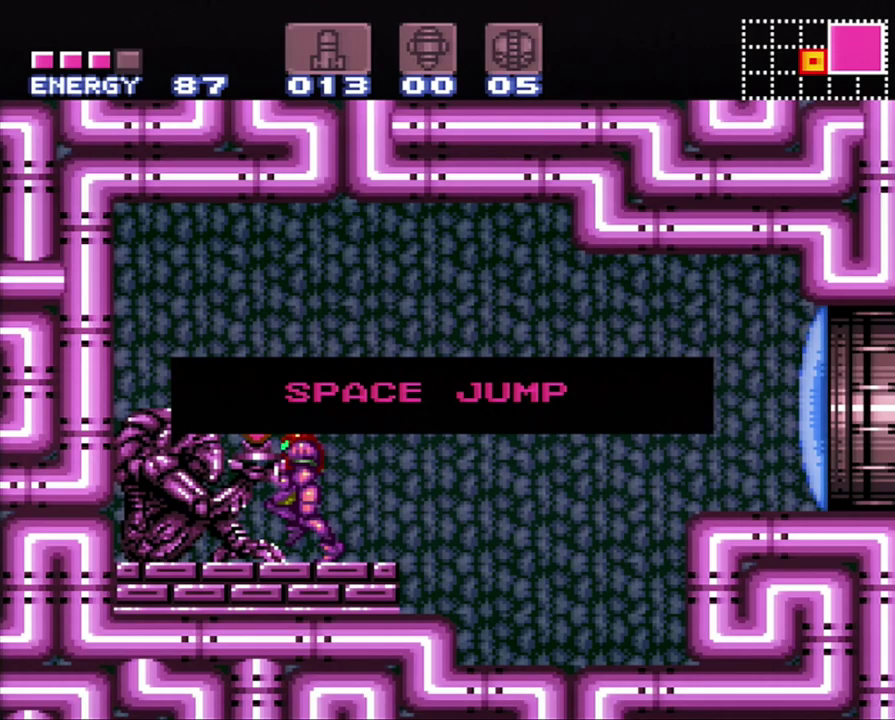
{"buttons": ["A", "DPAD_LEFT"], "events": []}
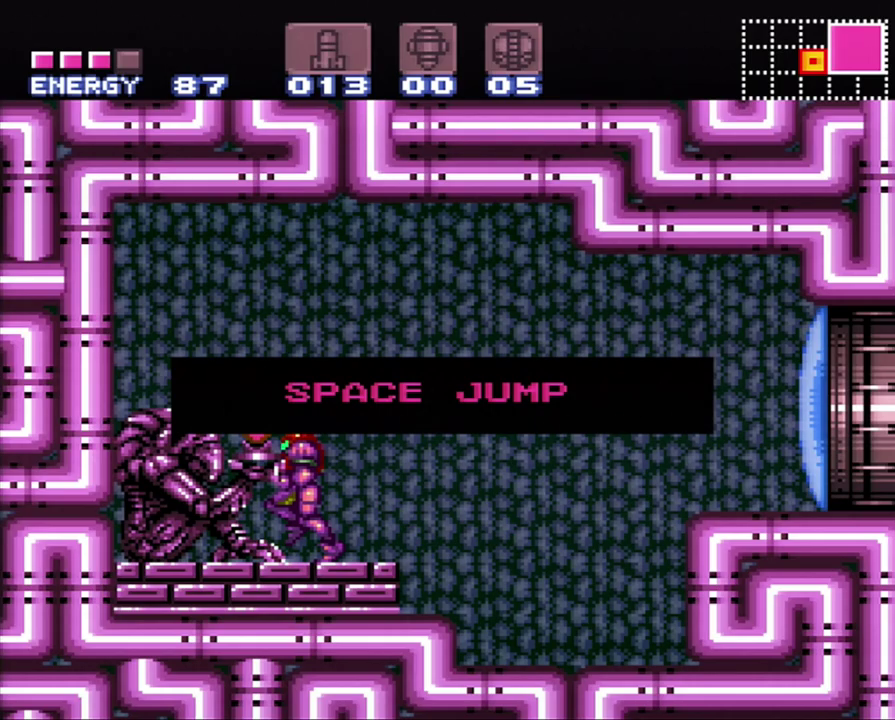
{"buttons": ["A", "DPAD_LEFT"], "events": []}
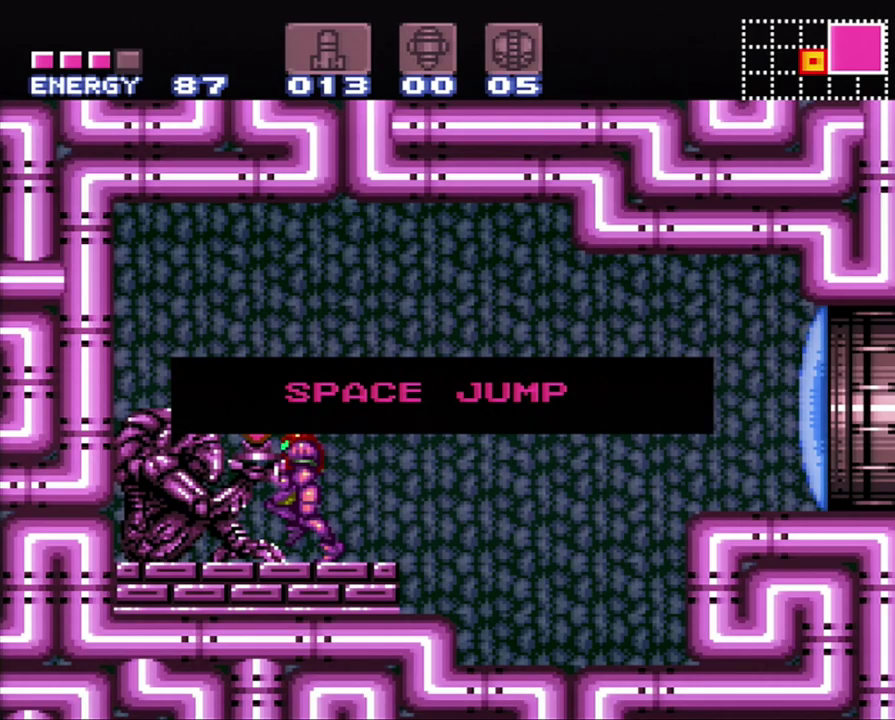
{"buttons": ["DPAD_RIGHT"], "events": [[17, "A", "up"], [17, "DPAD_LEFT", "up"], [433, "DPAD_RIGHT", "down"]]}
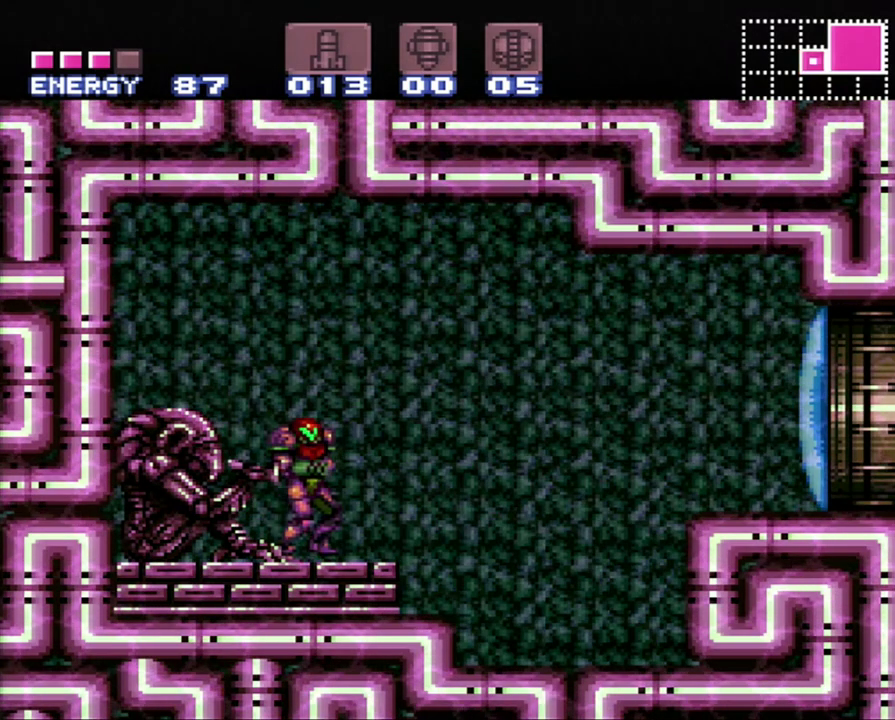
{"buttons": ["DPAD_RIGHT"], "events": [[117, "Y", "down"], [250, "Y", "up"], [300, "B", "down"], [450, "B", "up"]]}
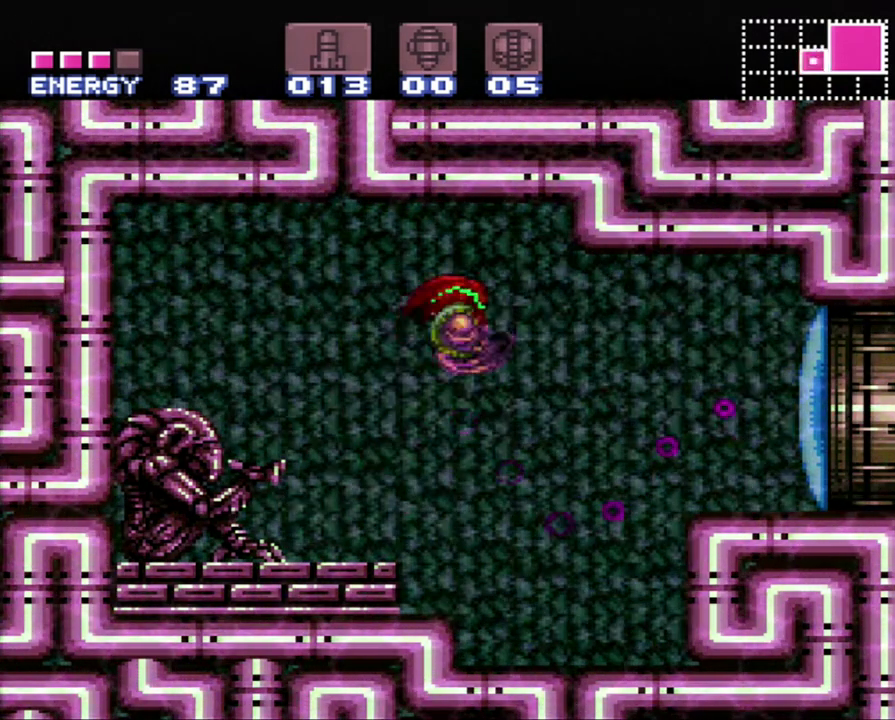
{"buttons": ["B", "DPAD_RIGHT"], "events": [[400, "B", "down"]]}
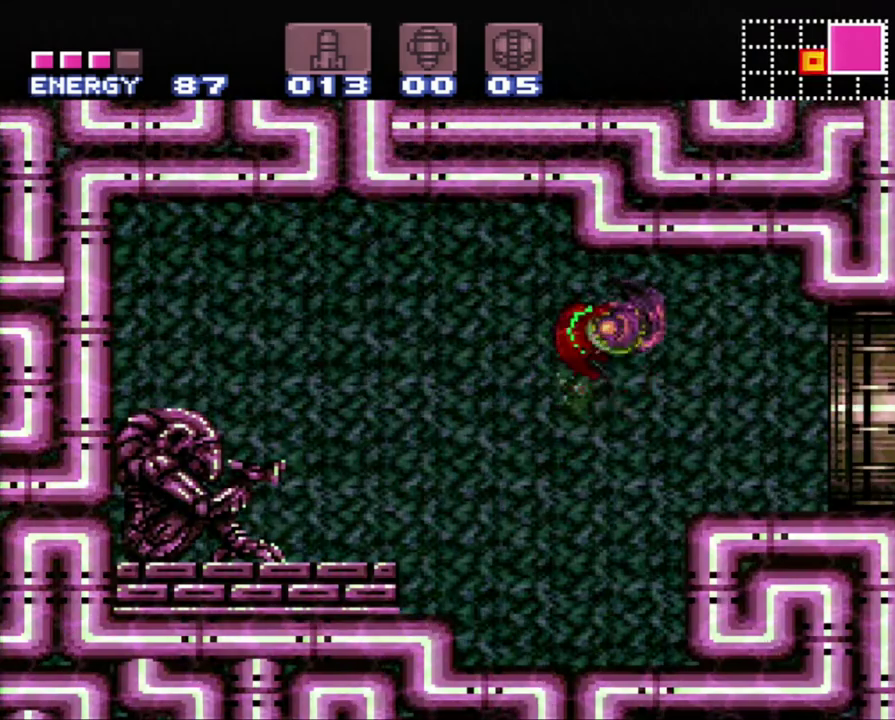
{"buttons": ["A", "DPAD_RIGHT"], "events": [[33, "B", "up"], [267, "A", "down"]]}
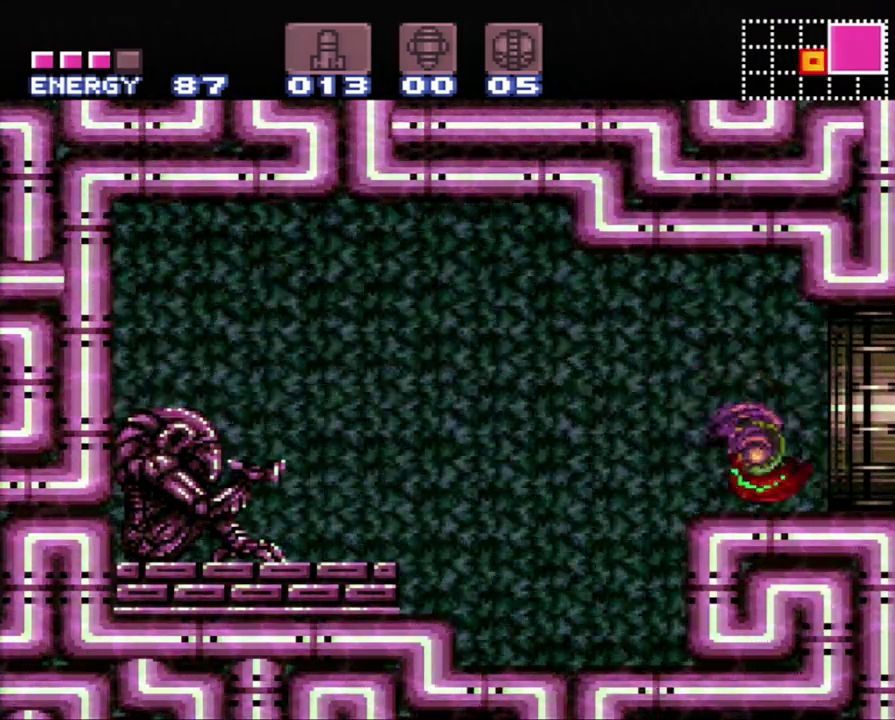
{"buttons": ["A", "DPAD_RIGHT"], "events": []}
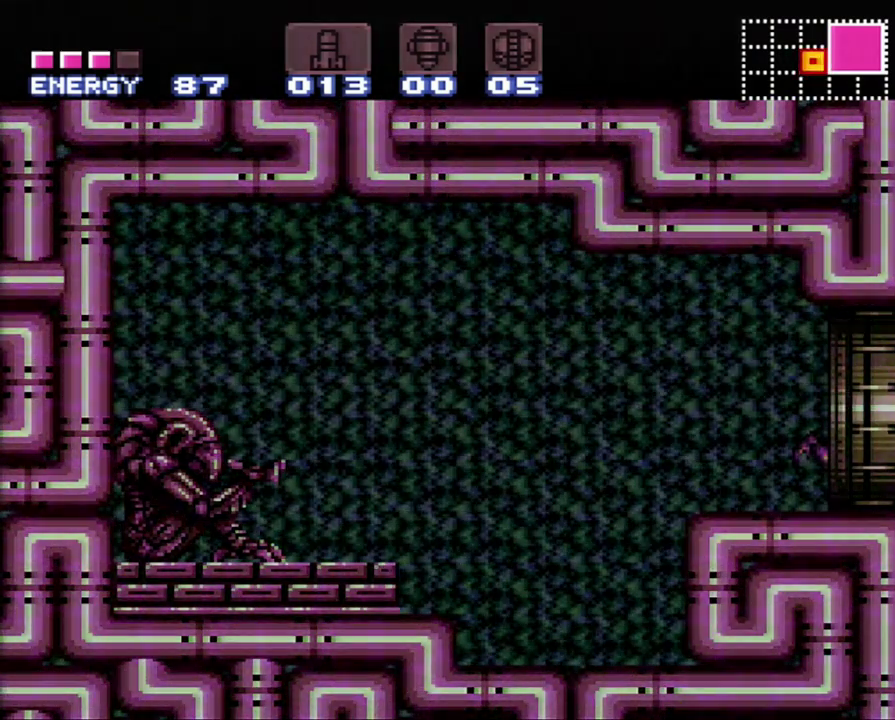
{"buttons": ["A", "DPAD_RIGHT"], "events": [[50, "DPAD_UP", "down"], [333, "DPAD_UP", "up"]]}
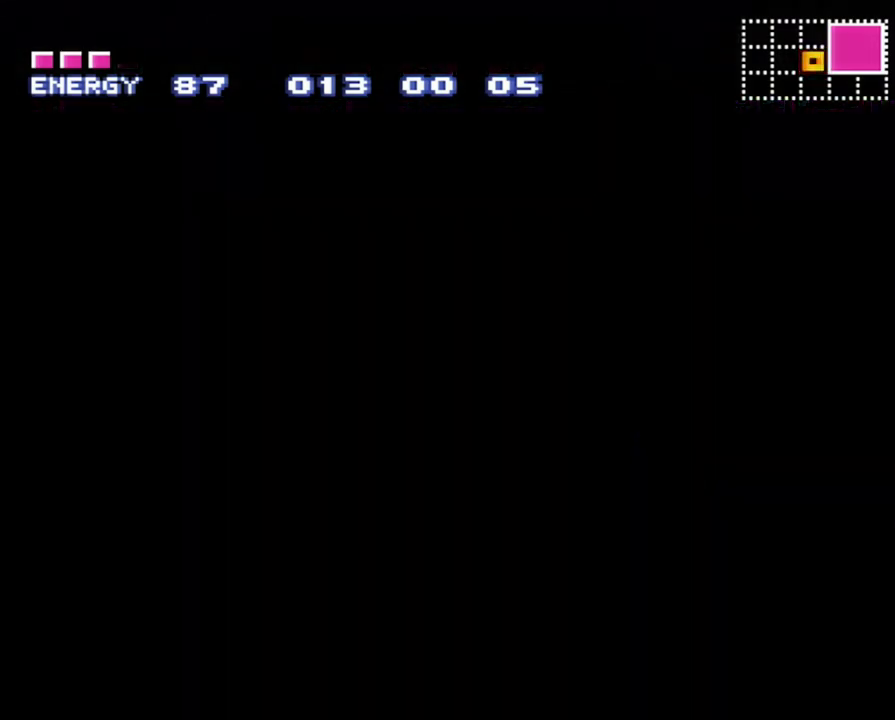
{"buttons": ["A", "DPAD_RIGHT"], "events": []}
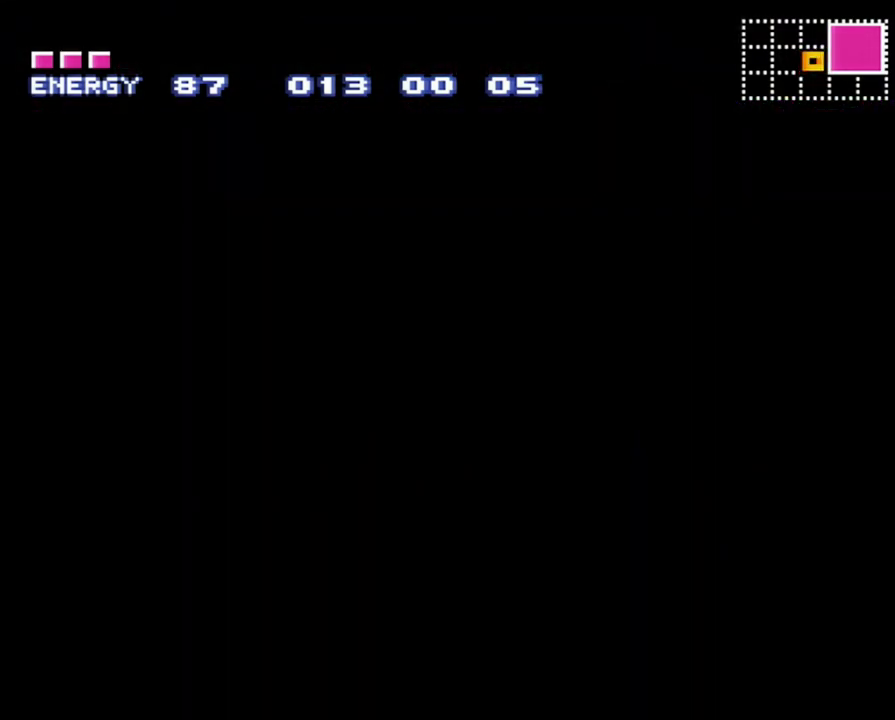
{"buttons": ["A", "DPAD_RIGHT"], "events": []}
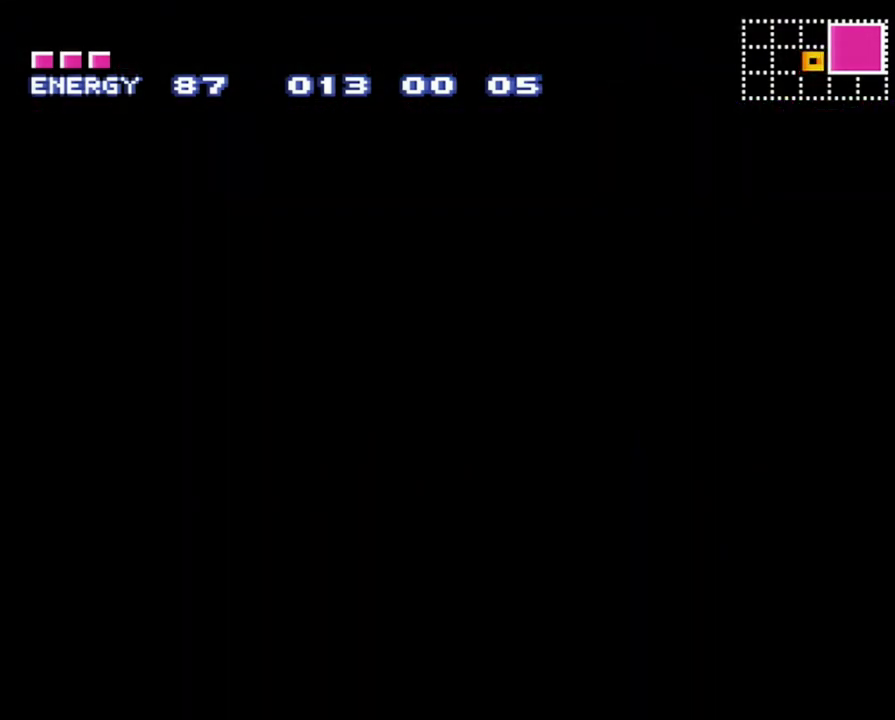
{"buttons": ["A", "DPAD_RIGHT"], "events": []}
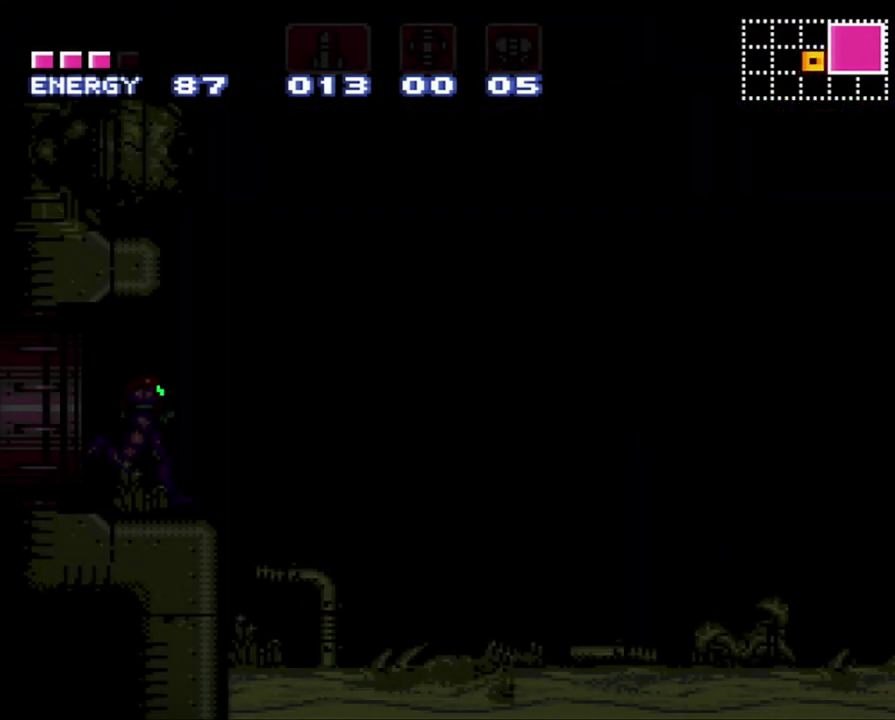
{"buttons": ["A", "B", "DPAD_RIGHT"], "events": [[483, "B", "down"]]}
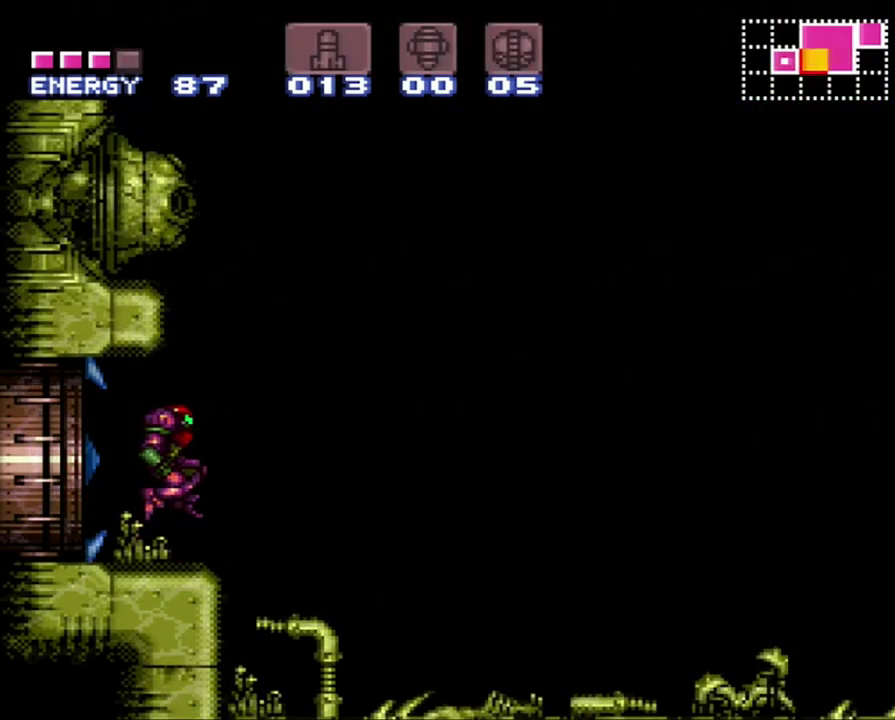
{"buttons": ["DPAD_RIGHT"], "events": [[267, "B", "up"], [367, "A", "up"]]}
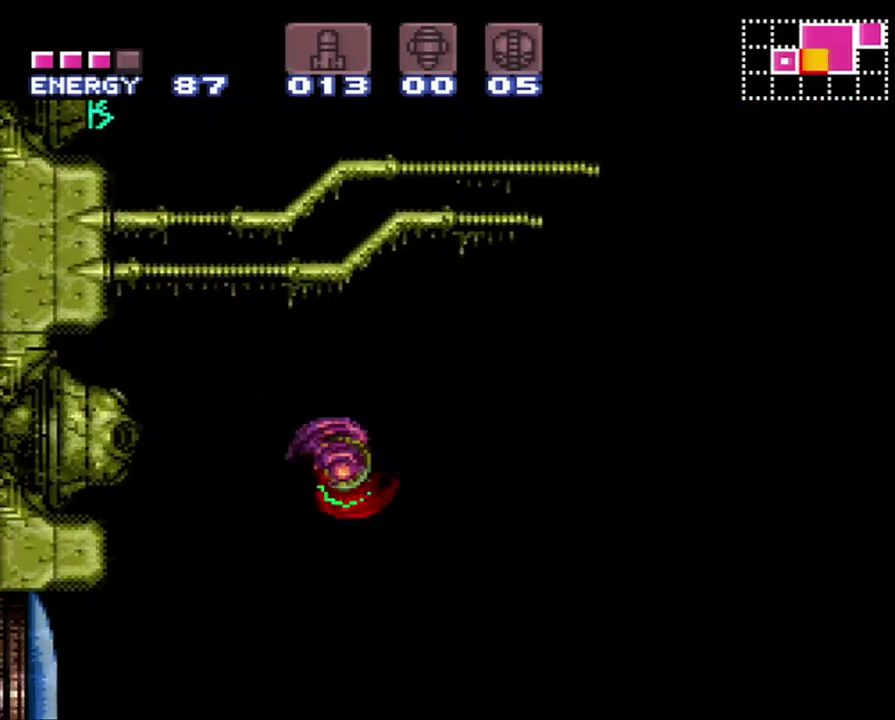
{"buttons": ["B", "DPAD_RIGHT"], "events": [[233, "B", "down"]]}
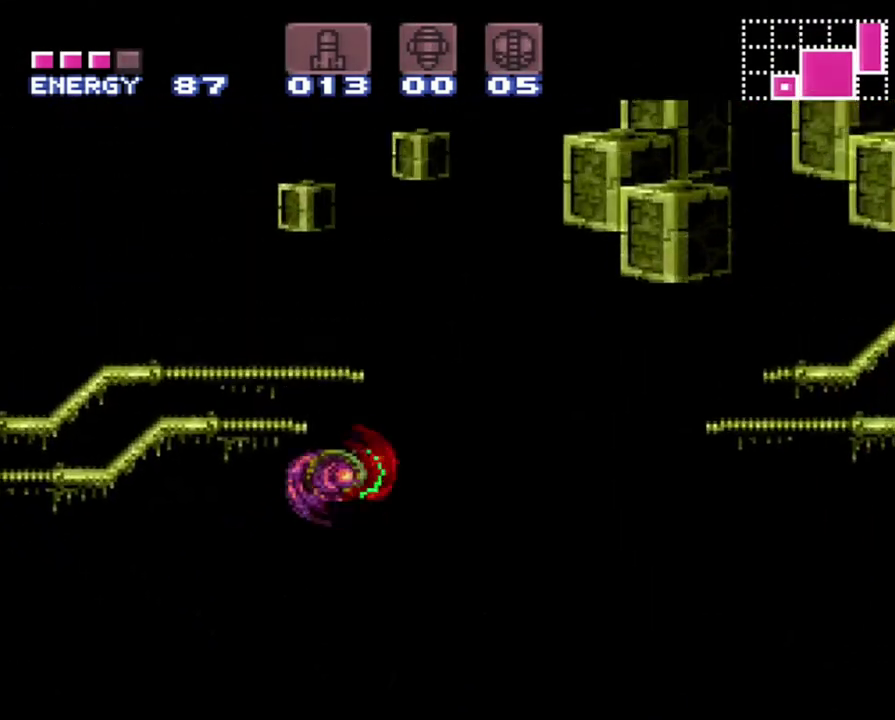
{"buttons": ["DPAD_RIGHT"], "events": [[267, "B", "up"]]}
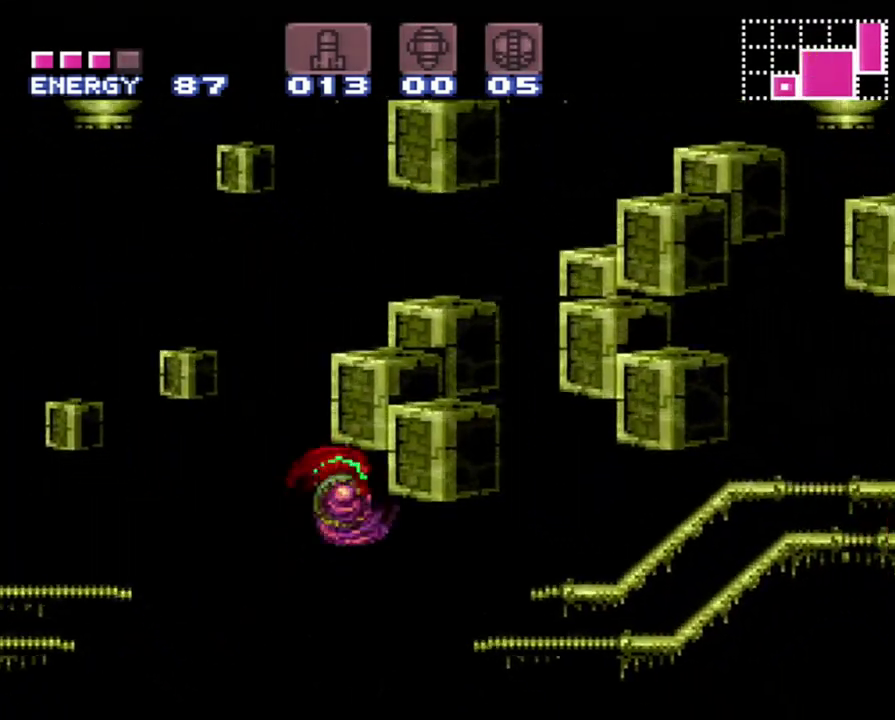
{"buttons": ["B", "DPAD_RIGHT"], "events": [[483, "B", "down"]]}
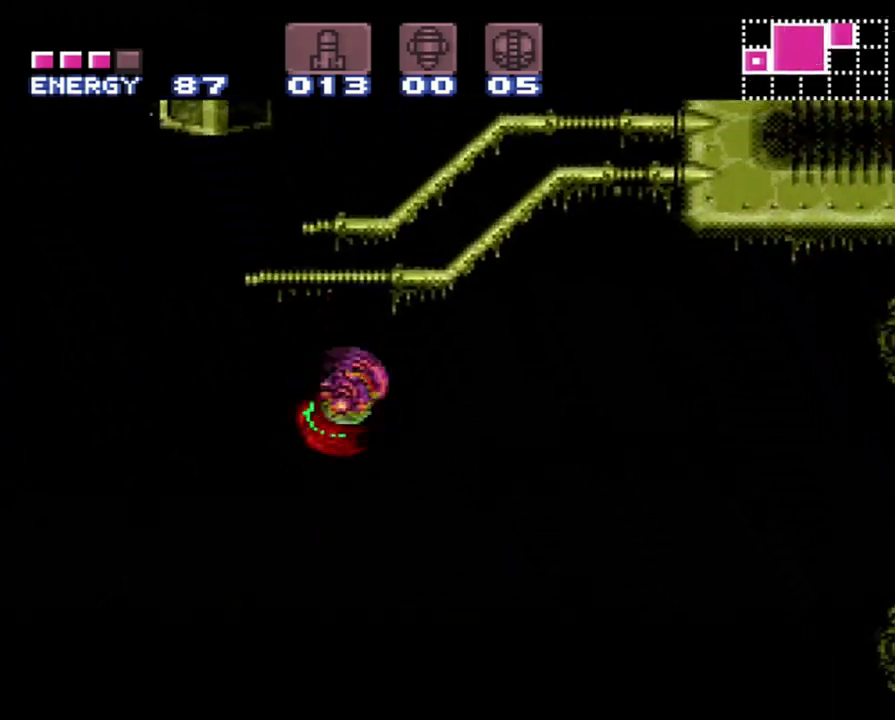
{"buttons": ["B", "Y", "DPAD_RIGHT"], "events": [[483, "Y", "down"]]}
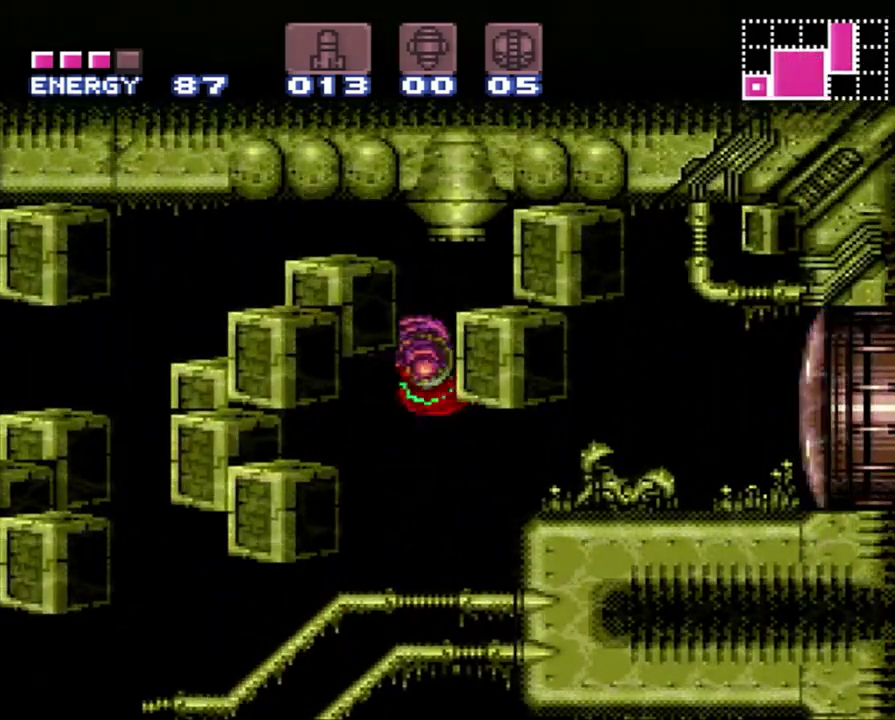
{"buttons": ["A", "DPAD_RIGHT"], "events": [[50, "B", "up"], [117, "Y", "up"], [250, "A", "down"]]}
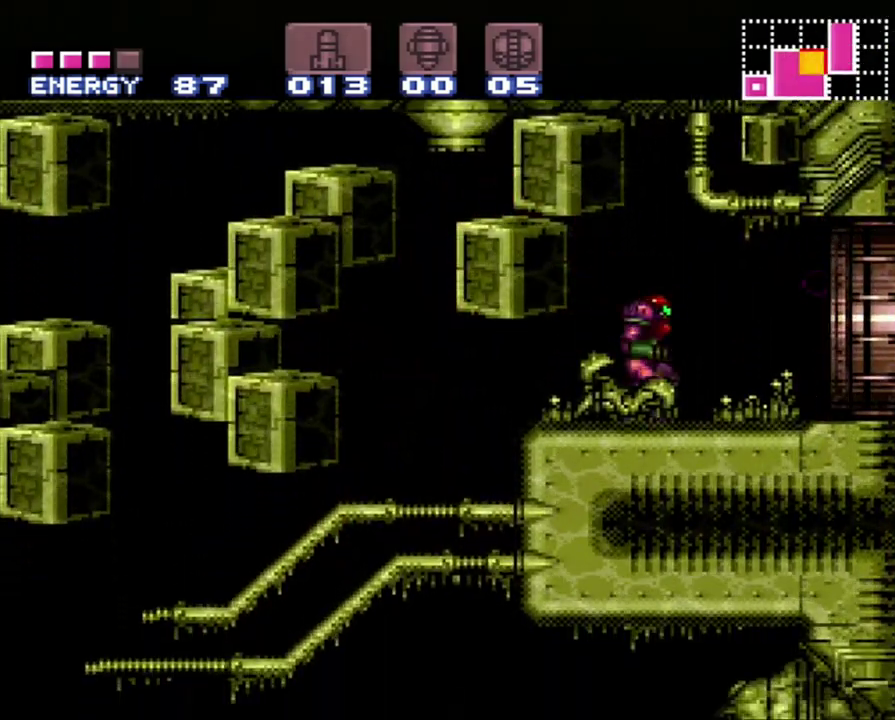
{"buttons": ["A", "DPAD_RIGHT"], "events": []}
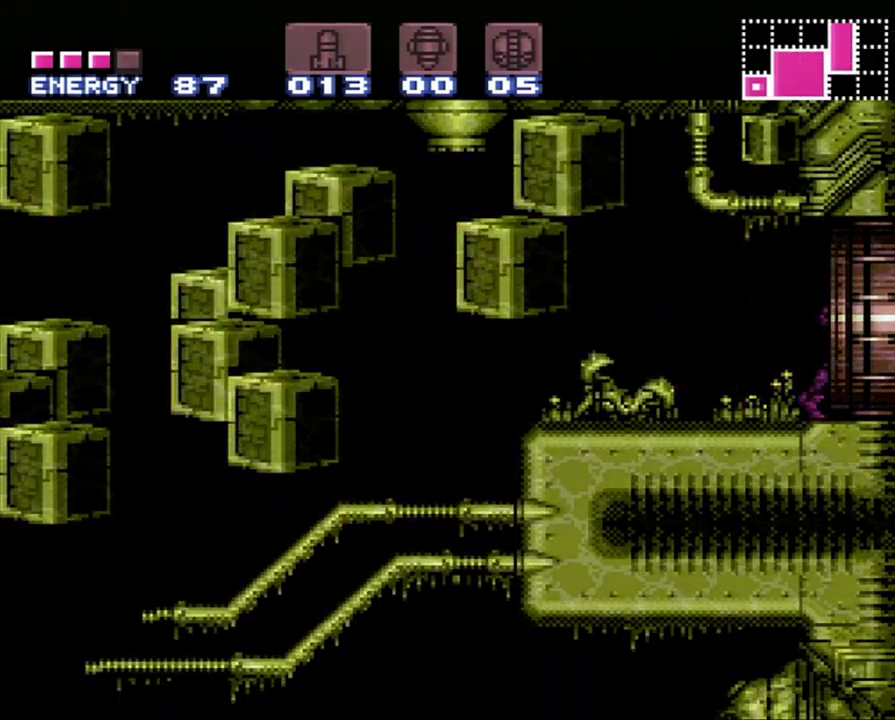
{"buttons": ["A", "DPAD_RIGHT"], "events": [[117, "A", "up"], [367, "A", "down"], [400, "DPAD_RIGHT", "up"], [450, "DPAD_RIGHT", "down"]]}
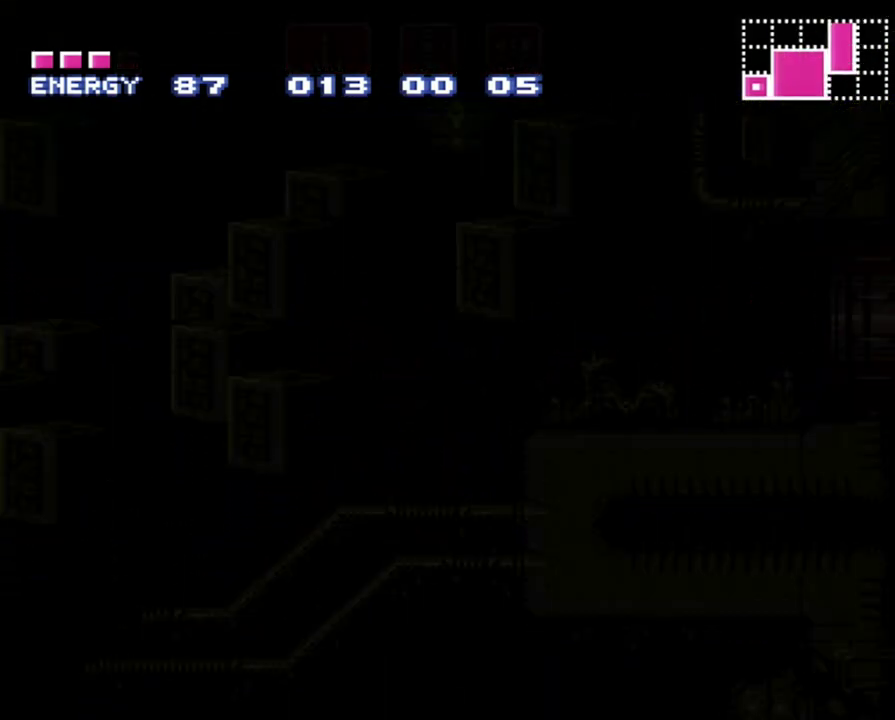
{"buttons": ["A", "DPAD_UP", "DPAD_RIGHT"], "events": [[217, "DPAD_UP", "down"]]}
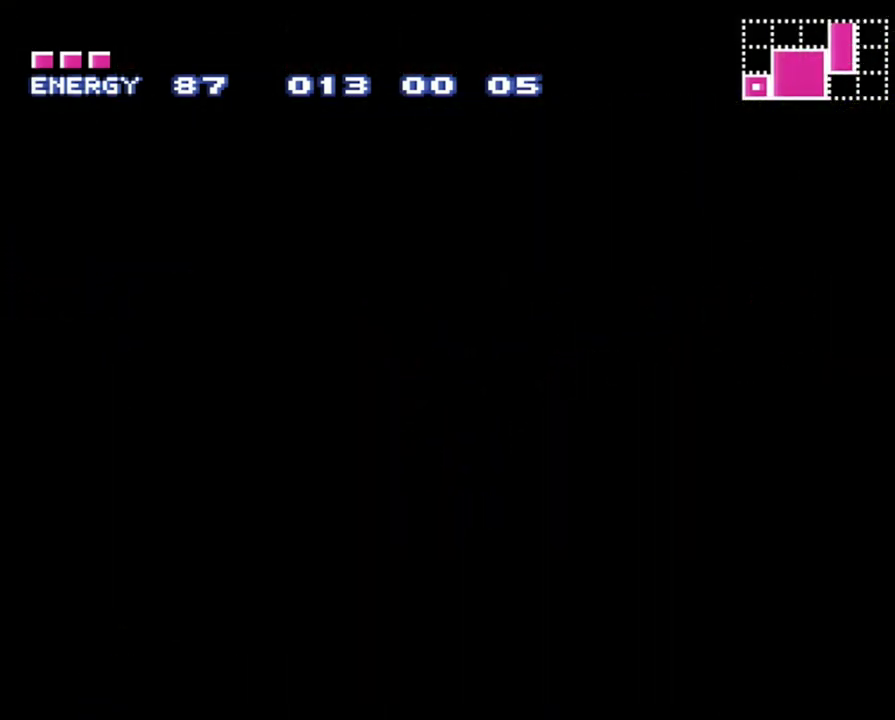
{"buttons": ["A", "DPAD_RIGHT"], "events": [[300, "A", "up"], [300, "DPAD_RIGHT", "up"], [300, "DPAD_UP", "up"], [367, "A", "down"], [367, "DPAD_RIGHT", "down"]]}
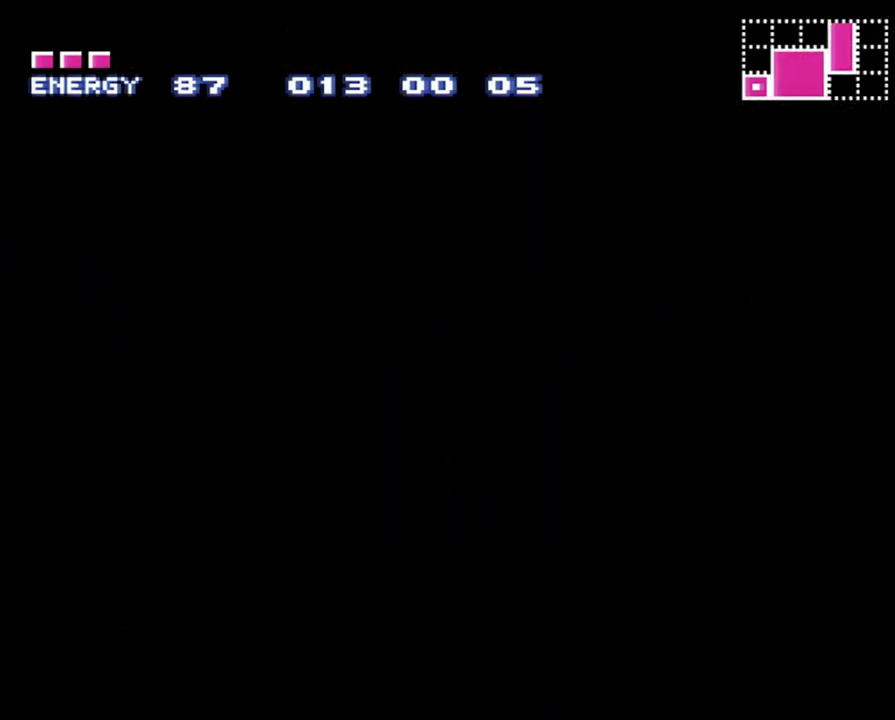
{"buttons": ["A", "DPAD_RIGHT"], "events": []}
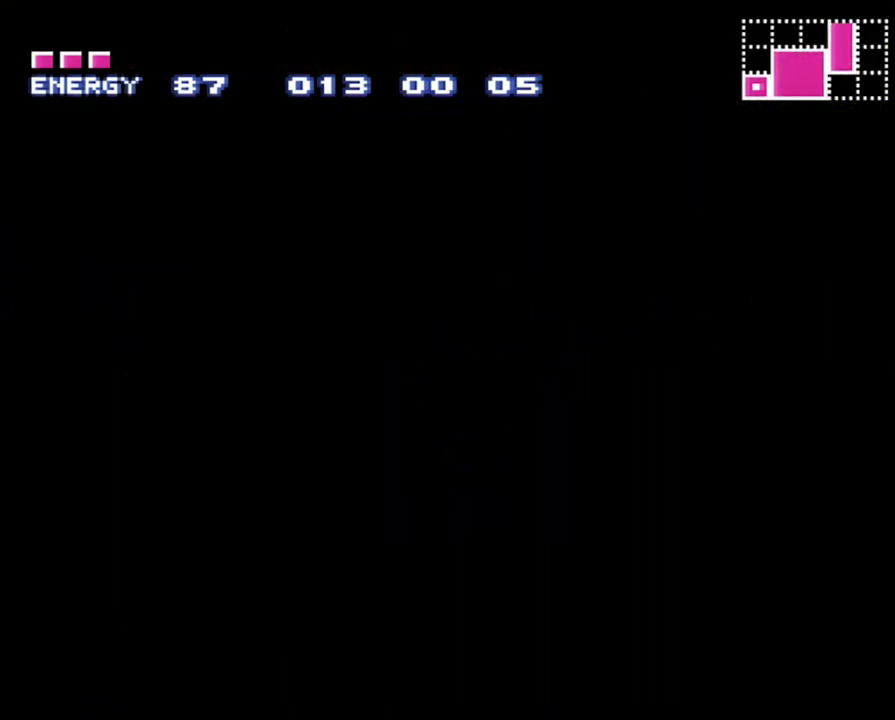
{"buttons": ["A", "DPAD_RIGHT"], "events": []}
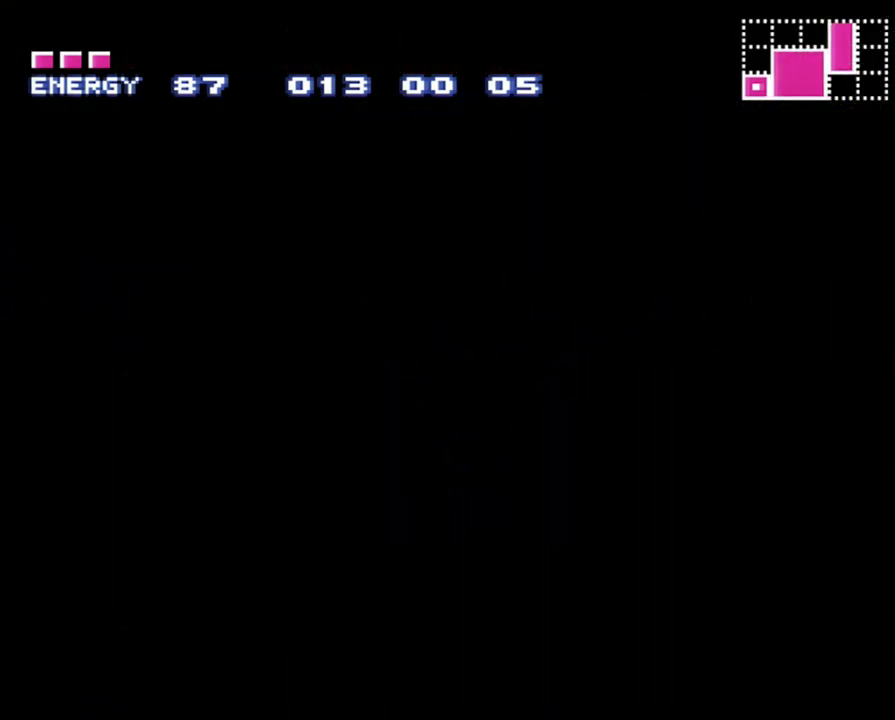
{"buttons": ["A", "DPAD_RIGHT"], "events": []}
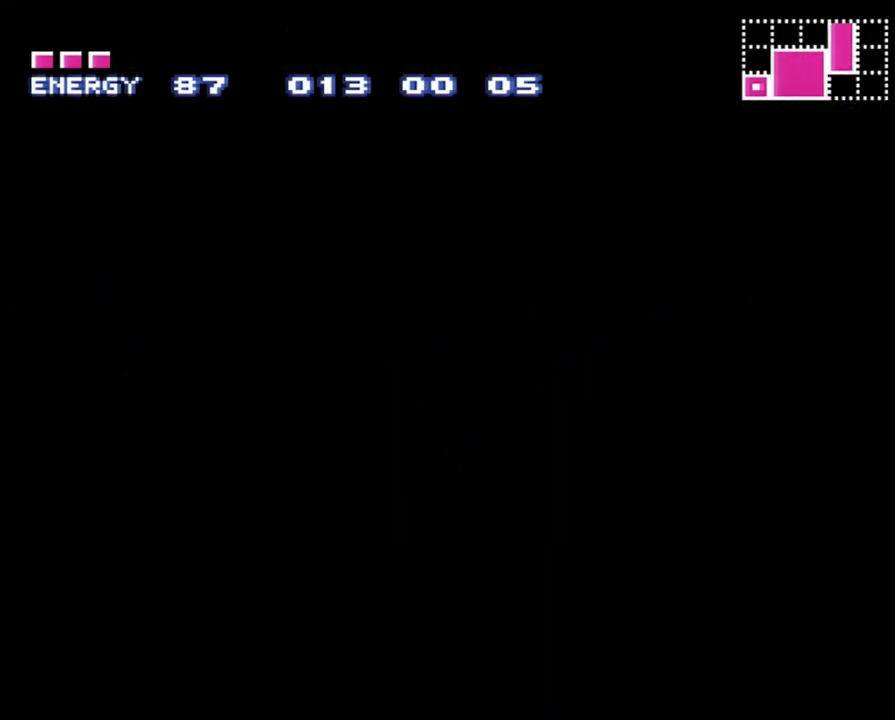
{"buttons": ["A", "DPAD_RIGHT"], "events": []}
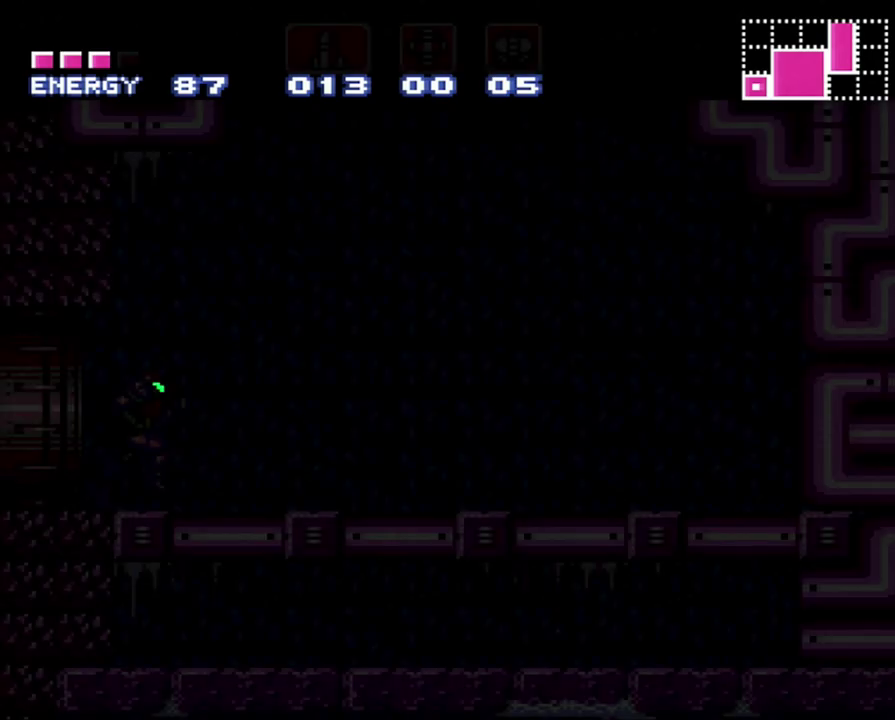
{"buttons": ["A", "DPAD_RIGHT"], "events": []}
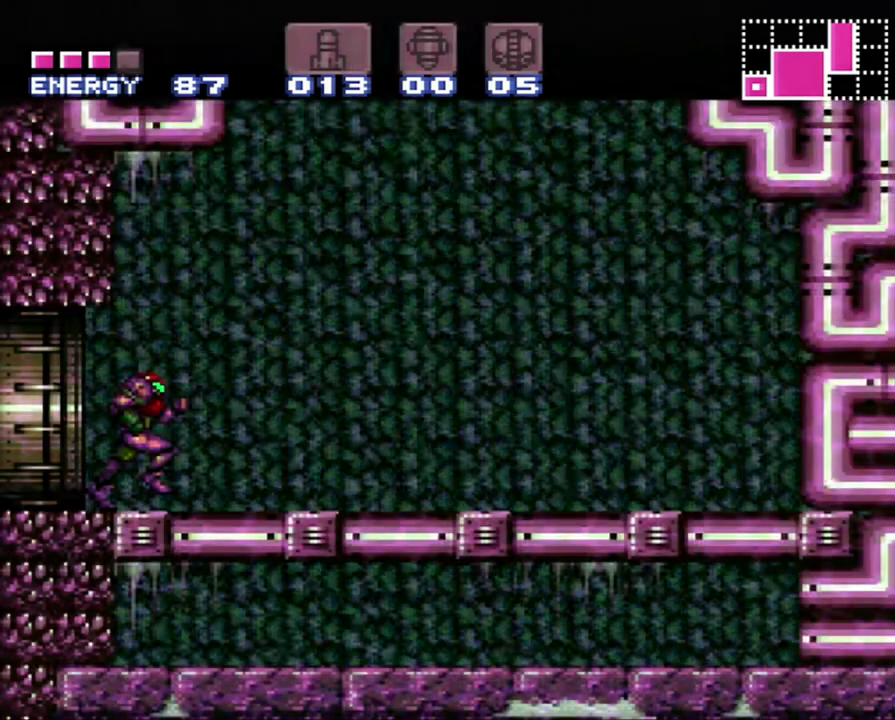
{"buttons": ["A", "B", "DPAD_LEFT"], "events": [[83, "B", "down"], [183, "DPAD_RIGHT", "up"], [250, "DPAD_LEFT", "down"]]}
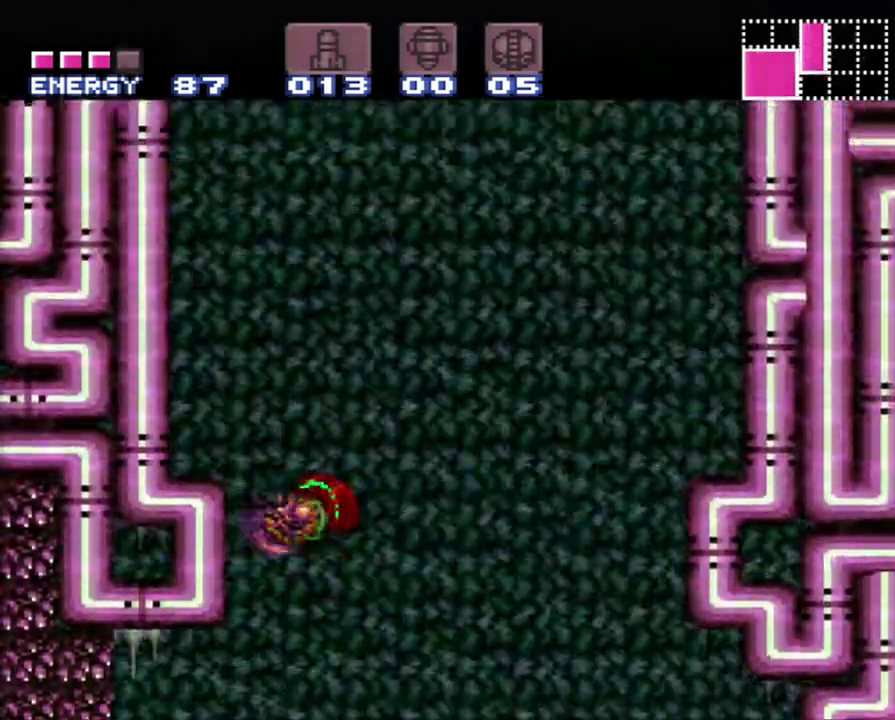
{"buttons": ["B", "DPAD_RIGHT"], "events": [[267, "B", "up"], [317, "A", "up"], [317, "DPAD_LEFT", "up"], [383, "DPAD_RIGHT", "down"], [467, "B", "down"]]}
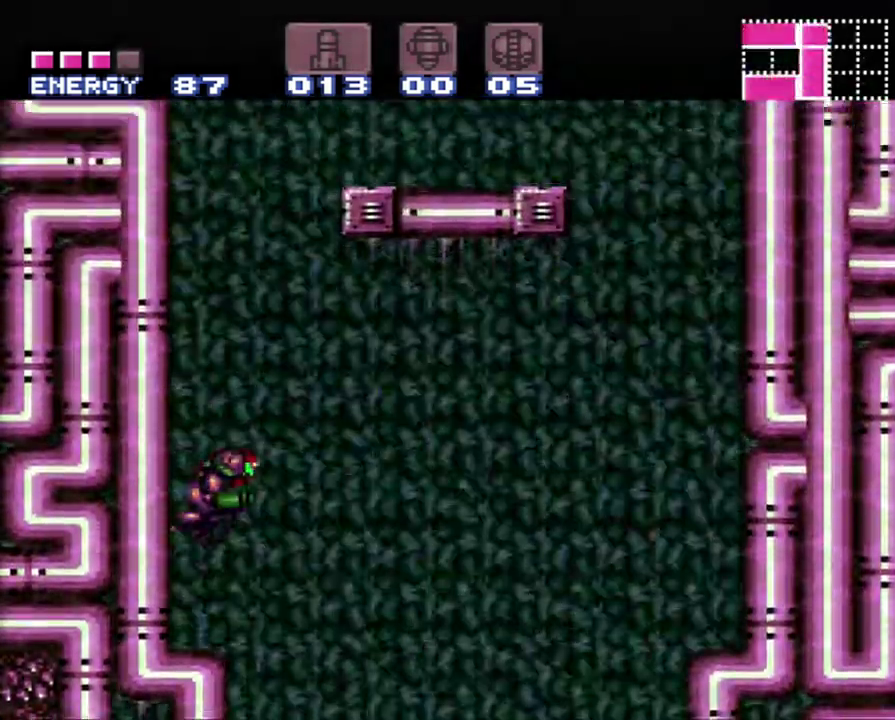
{"buttons": ["B", "DPAD_RIGHT"], "events": []}